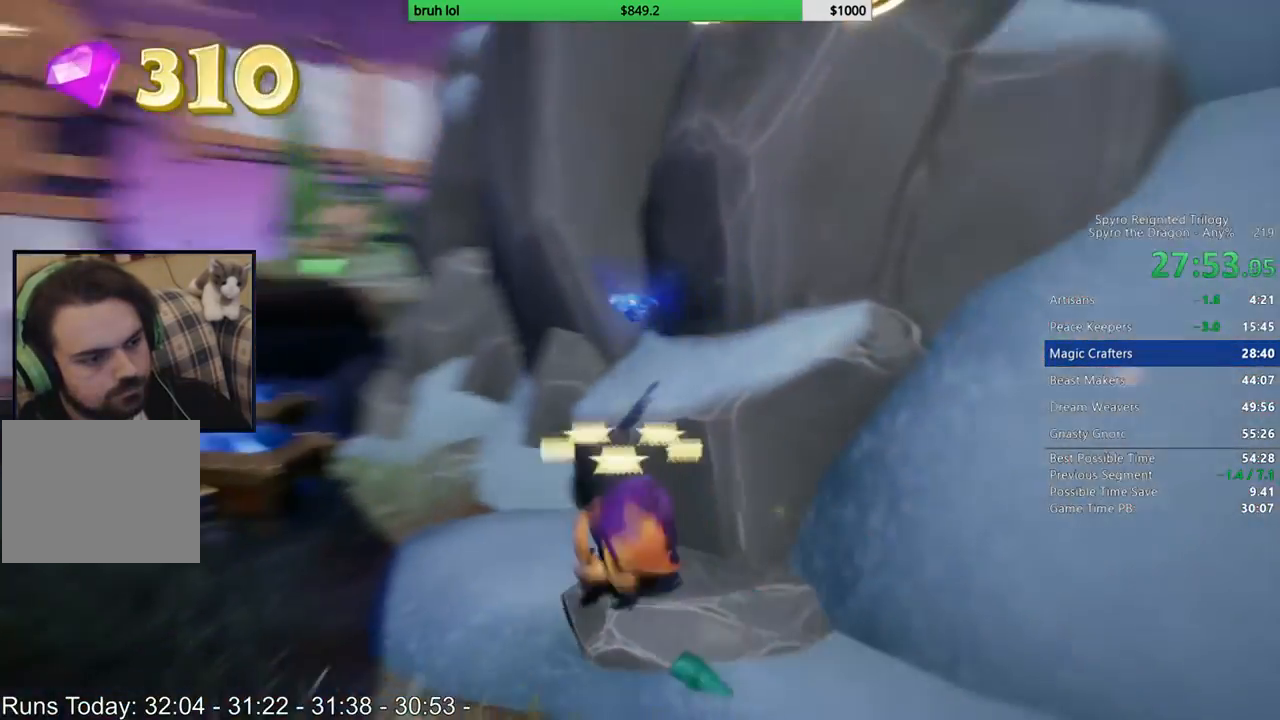
Gameplay with a controller (PlayStation layout); each line is a JSON object with the inputs held at the frame after it. "events" lists button and stick changes between this image and that frame as [ms after this image, input, new state], when the widget could be followed in between. Not read: L3 R3.
{"buttons": ["DPAD_UP"], "left_stick": "center", "right_stick": "center", "events": [[67, "DPAD_LEFT", "down"], [133, "right_stick", "center"], [233, "DPAD_UP", "down"], [267, "DPAD_LEFT", "up"]]}
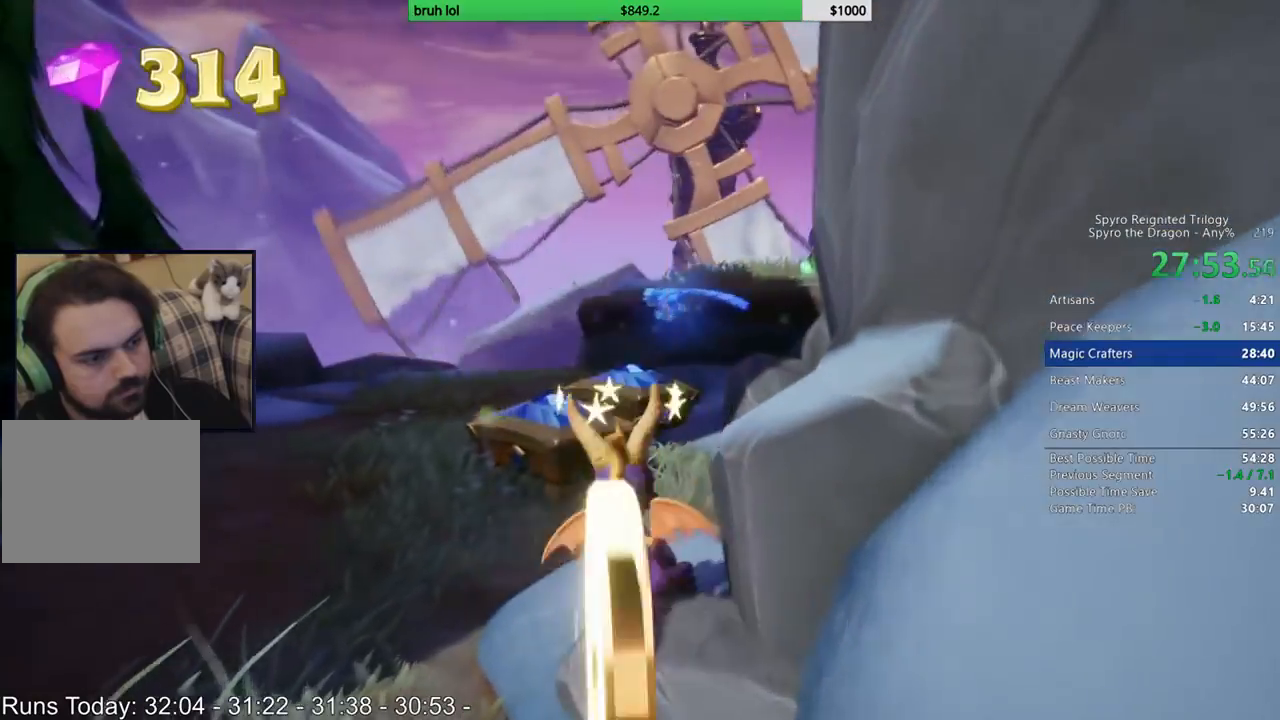
{"buttons": [], "left_stick": "center", "right_stick": "center", "events": [[67, "DPAD_LEFT", "down"], [167, "DPAD_LEFT", "up"], [267, "CIRCLE", "down"], [267, "CROSS", "down"], [300, "DPAD_LEFT", "down"], [433, "DPAD_LEFT", "up"], [467, "CIRCLE", "up"], [467, "CROSS", "up"], [467, "DPAD_UP", "up"]]}
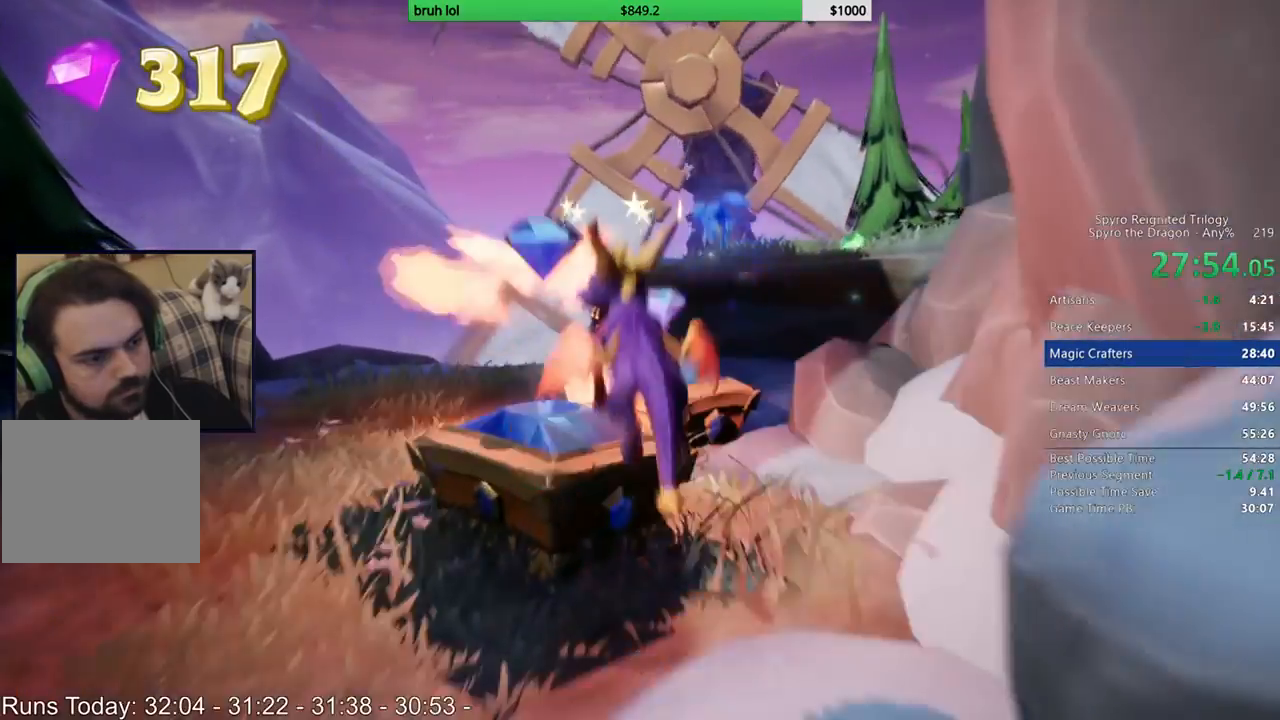
{"buttons": [], "left_stick": "center", "right_stick": "center", "events": [[100, "right_stick", "left"], [300, "right_stick", "center"]]}
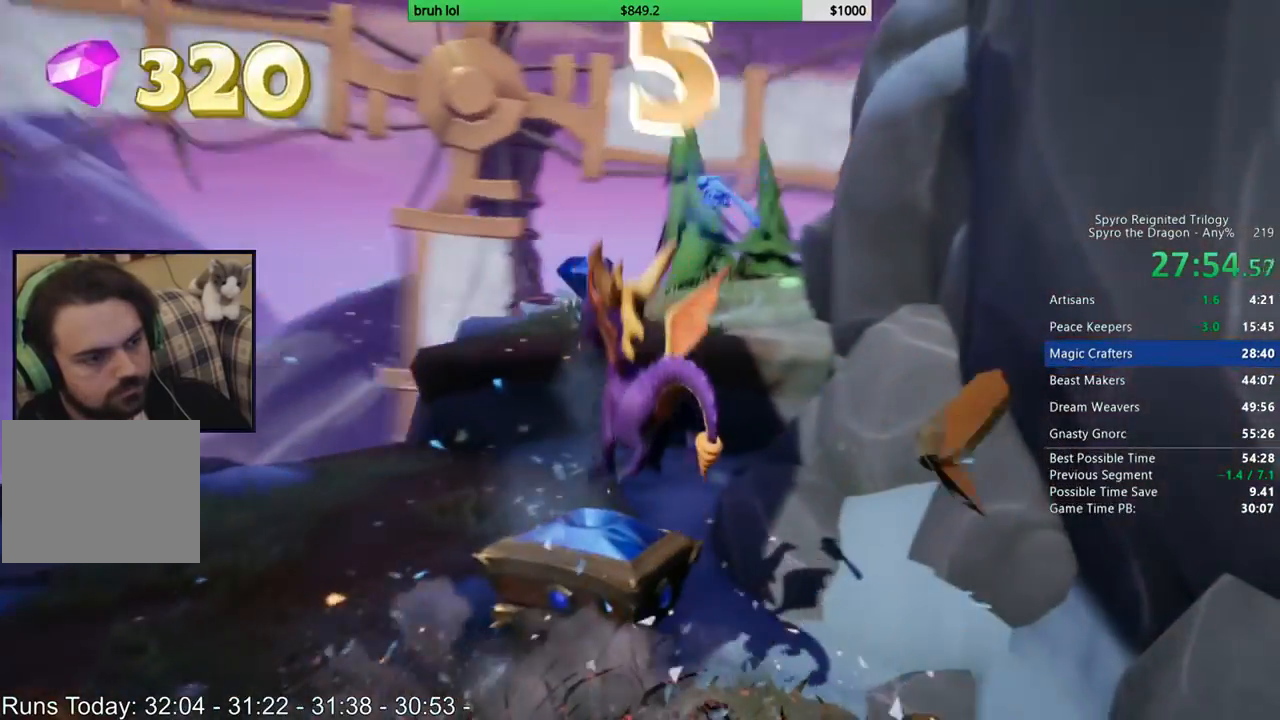
{"buttons": ["DPAD_UP"], "left_stick": "center", "right_stick": "center", "events": [[67, "DPAD_UP", "down"], [200, "CROSS", "down"], [367, "CROSS", "up"]]}
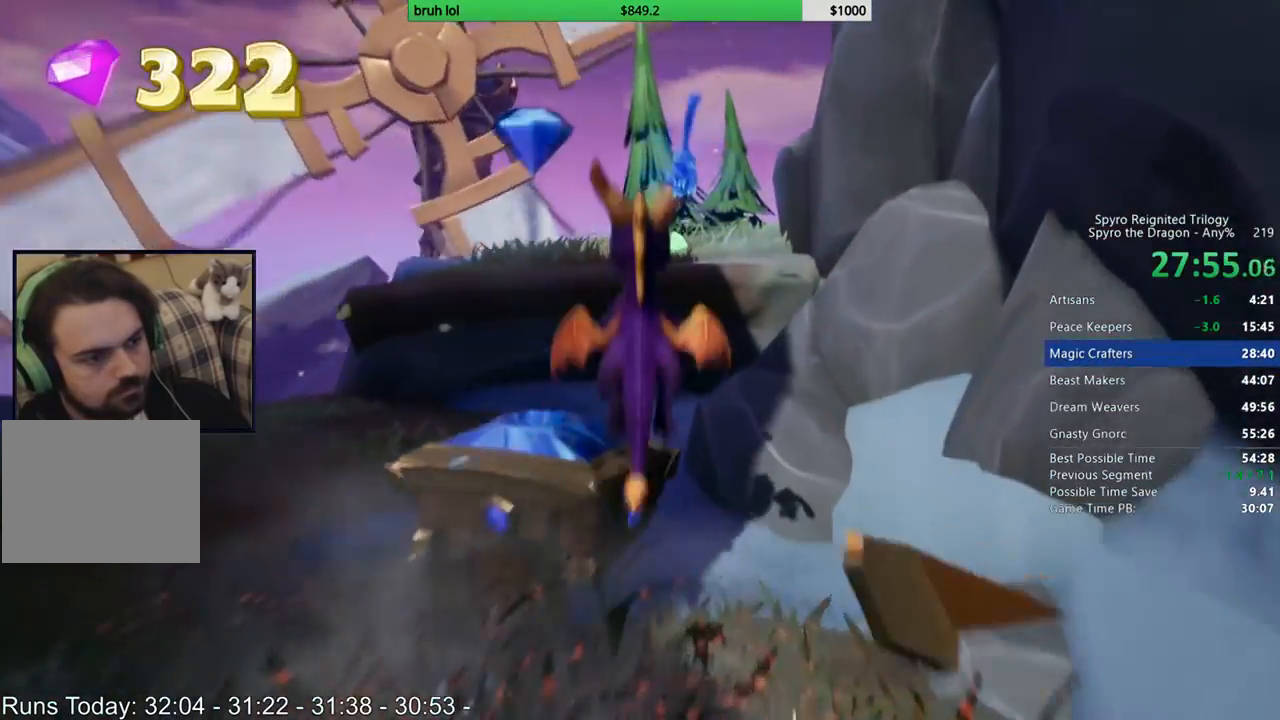
{"buttons": ["DPAD_UP"], "left_stick": "center", "right_stick": "center", "events": [[33, "DPAD_LEFT", "down"], [100, "DPAD_LEFT", "up"]]}
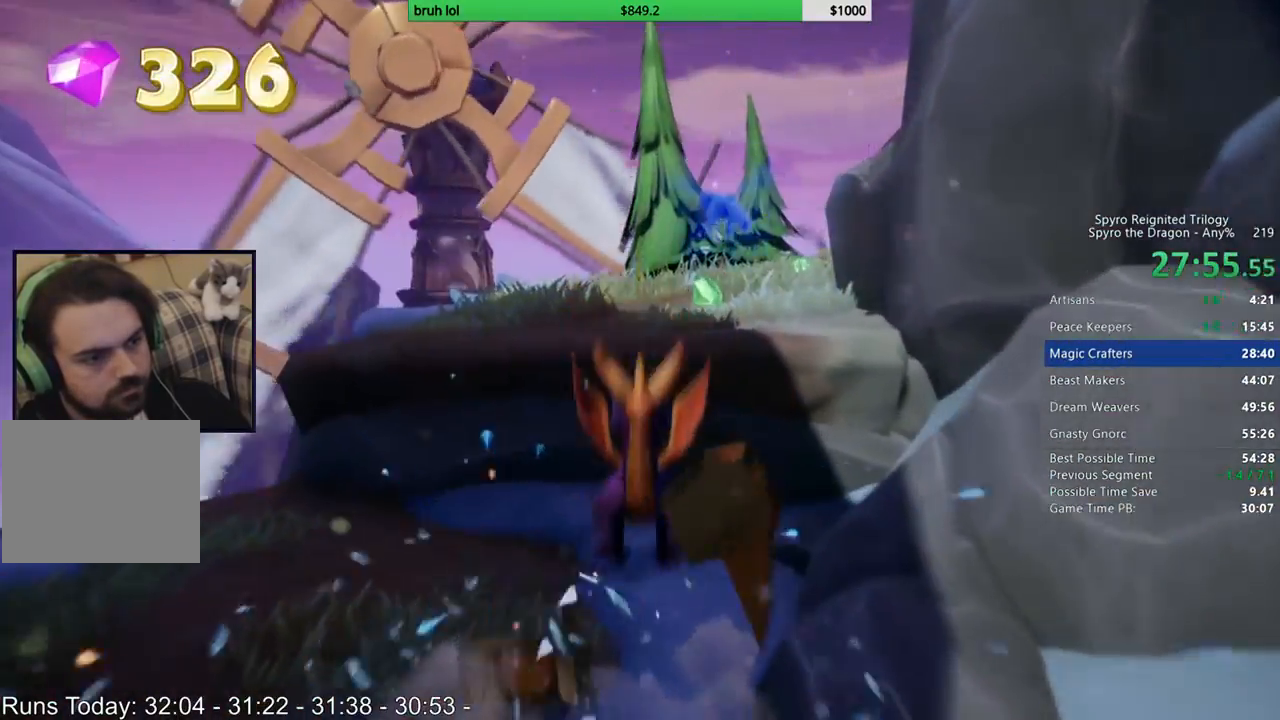
{"buttons": ["SQUARE", "DPAD_UP"], "left_stick": "center", "right_stick": "center", "events": [[67, "CROSS", "down"], [333, "DPAD_RIGHT", "down"], [367, "CROSS", "up"], [367, "SQUARE", "down"], [500, "DPAD_RIGHT", "up"]]}
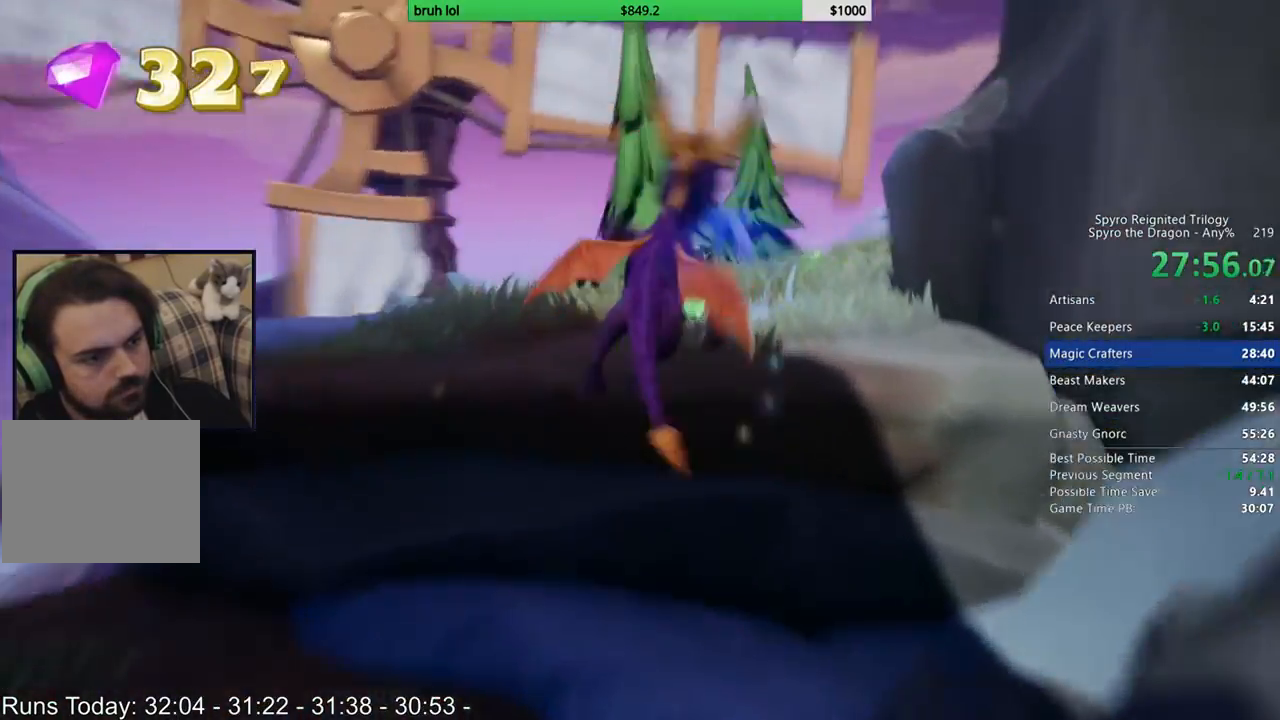
{"buttons": ["SQUARE", "DPAD_RIGHT"], "left_stick": "center", "right_stick": "center", "events": [[33, "DPAD_UP", "up"], [200, "DPAD_RIGHT", "down"]]}
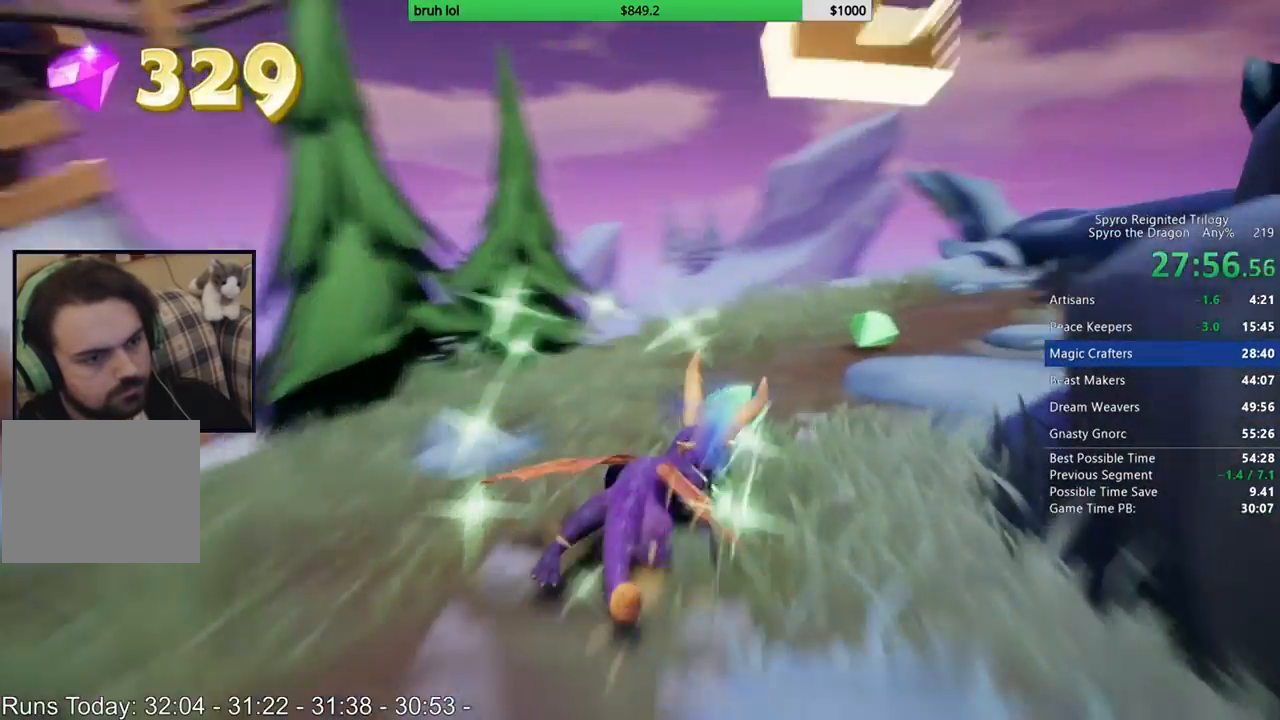
{"buttons": ["CROSS", "SQUARE"], "left_stick": "center", "right_stick": "center", "events": [[333, "CROSS", "down"], [433, "DPAD_RIGHT", "up"]]}
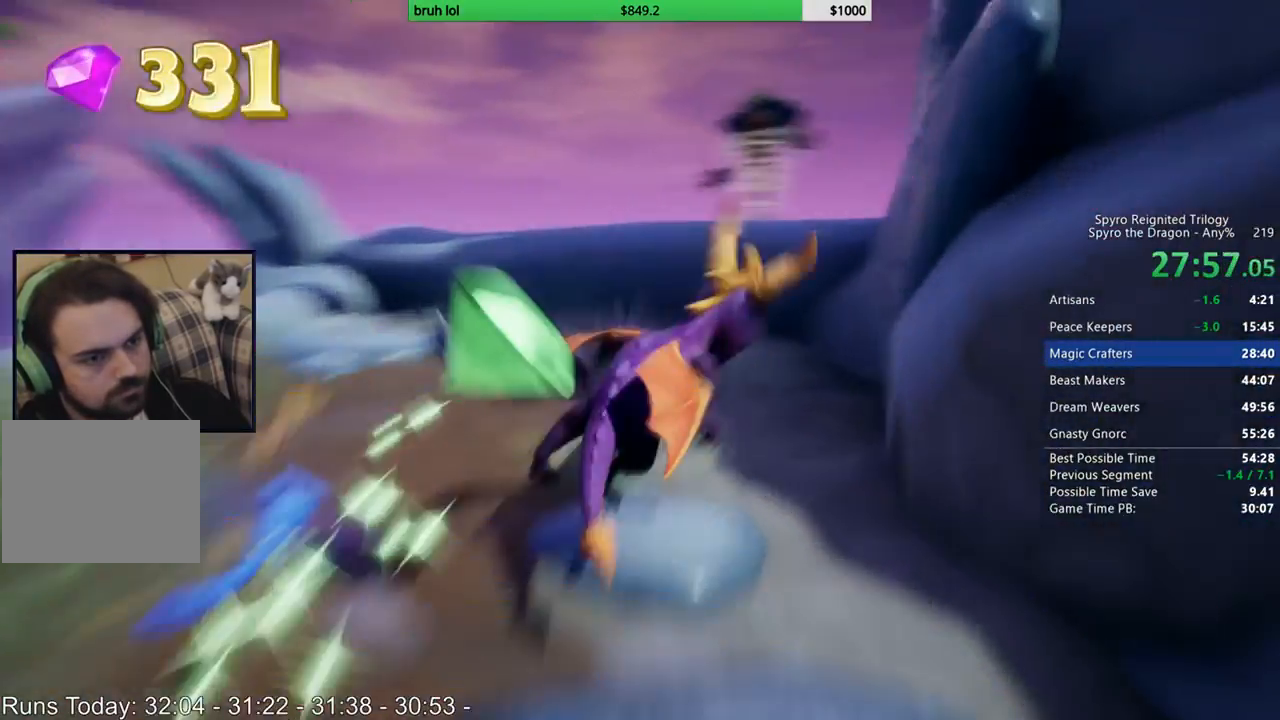
{"buttons": ["SQUARE", "DPAD_UP"], "left_stick": "center", "right_stick": "center", "events": [[133, "CROSS", "up"], [400, "DPAD_UP", "down"]]}
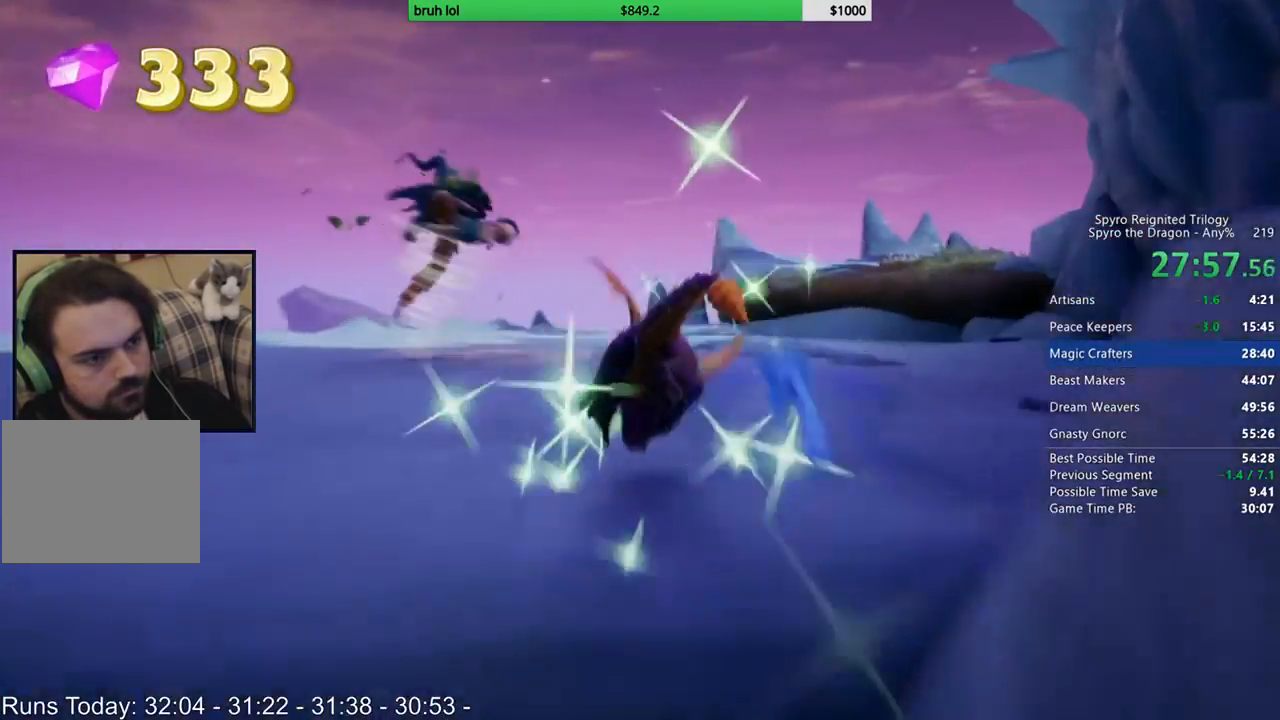
{"buttons": ["CIRCLE", "DPAD_UP"], "left_stick": "center", "right_stick": "center", "events": [[233, "DPAD_LEFT", "down"], [233, "SQUARE", "up"], [267, "CIRCLE", "down"], [500, "DPAD_LEFT", "up"]]}
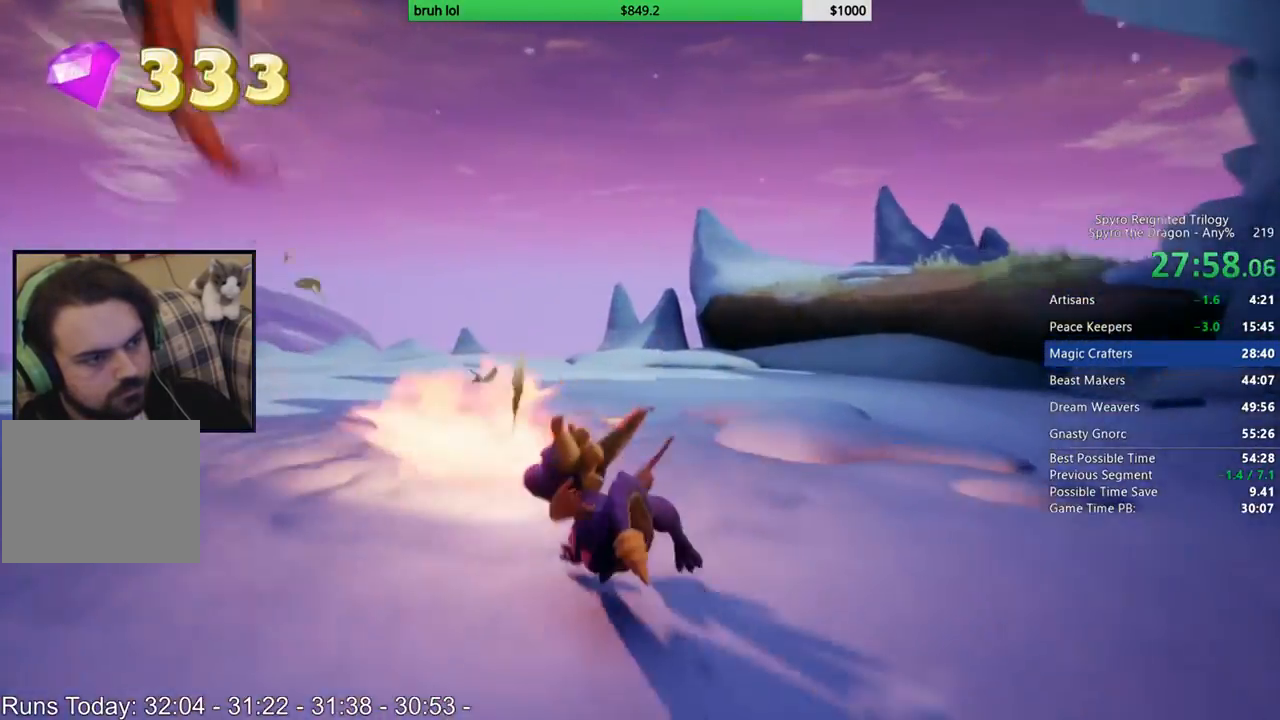
{"buttons": [], "left_stick": "center", "right_stick": "right", "events": [[33, "CIRCLE", "up"], [200, "DPAD_LEFT", "down"], [200, "right_stick", "right"], [233, "DPAD_UP", "up"], [367, "DPAD_LEFT", "up"]]}
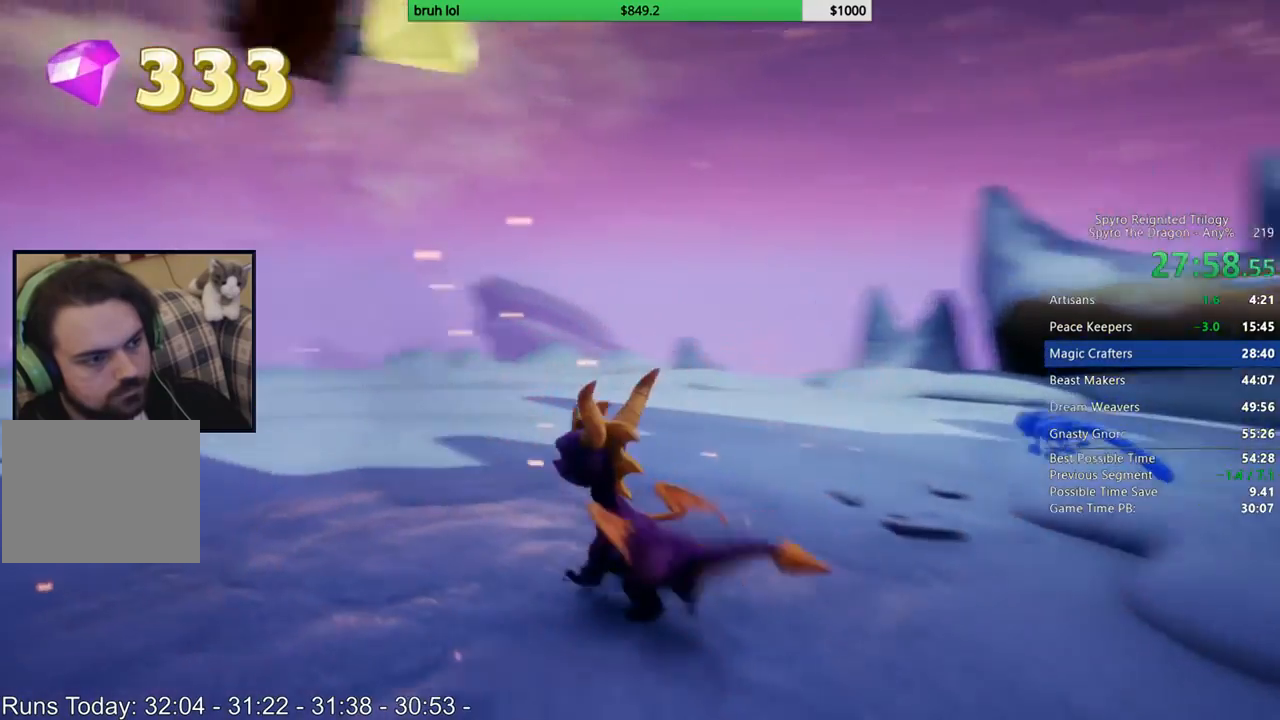
{"buttons": [], "left_stick": "center", "right_stick": "center", "events": [[167, "DPAD_LEFT", "down"], [300, "DPAD_LEFT", "up"], [300, "DPAD_UP", "down"], [333, "DPAD_UP", "up"], [333, "right_stick", "center"]]}
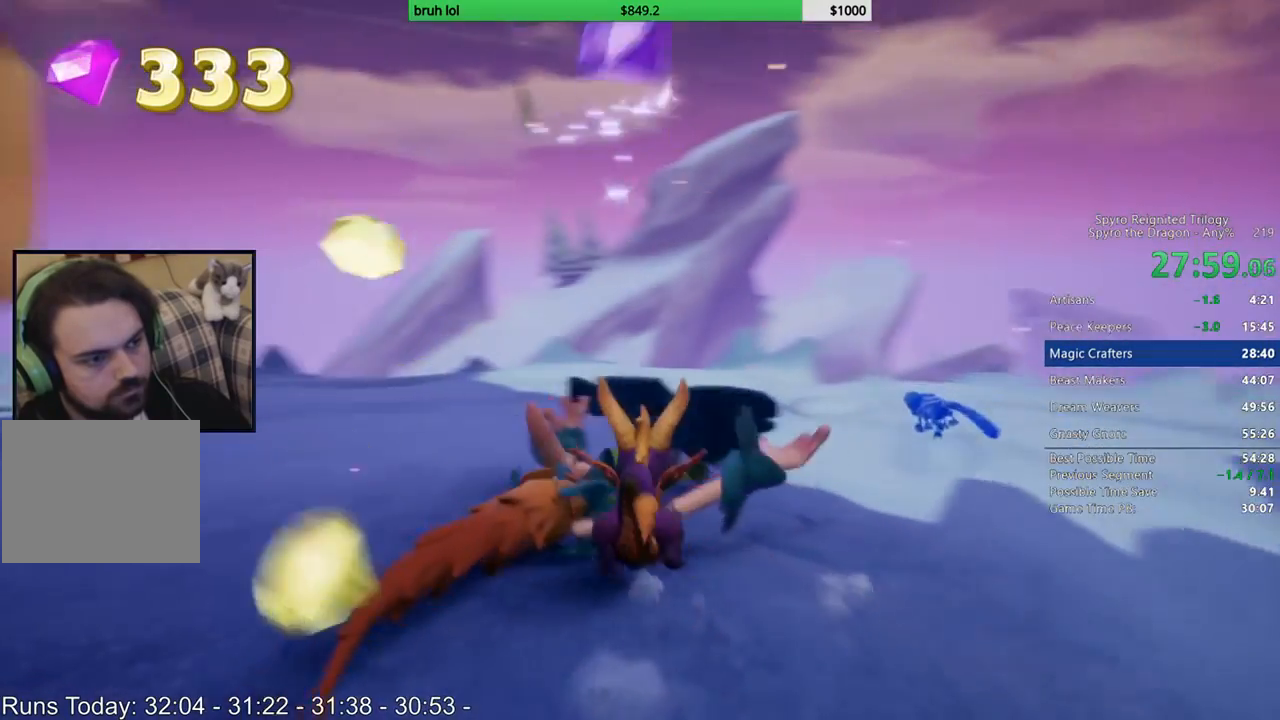
{"buttons": [], "left_stick": "center", "right_stick": "center", "events": [[33, "right_stick", "up-right"], [100, "DPAD_LEFT", "down"], [233, "DPAD_LEFT", "up"], [267, "right_stick", "center"]]}
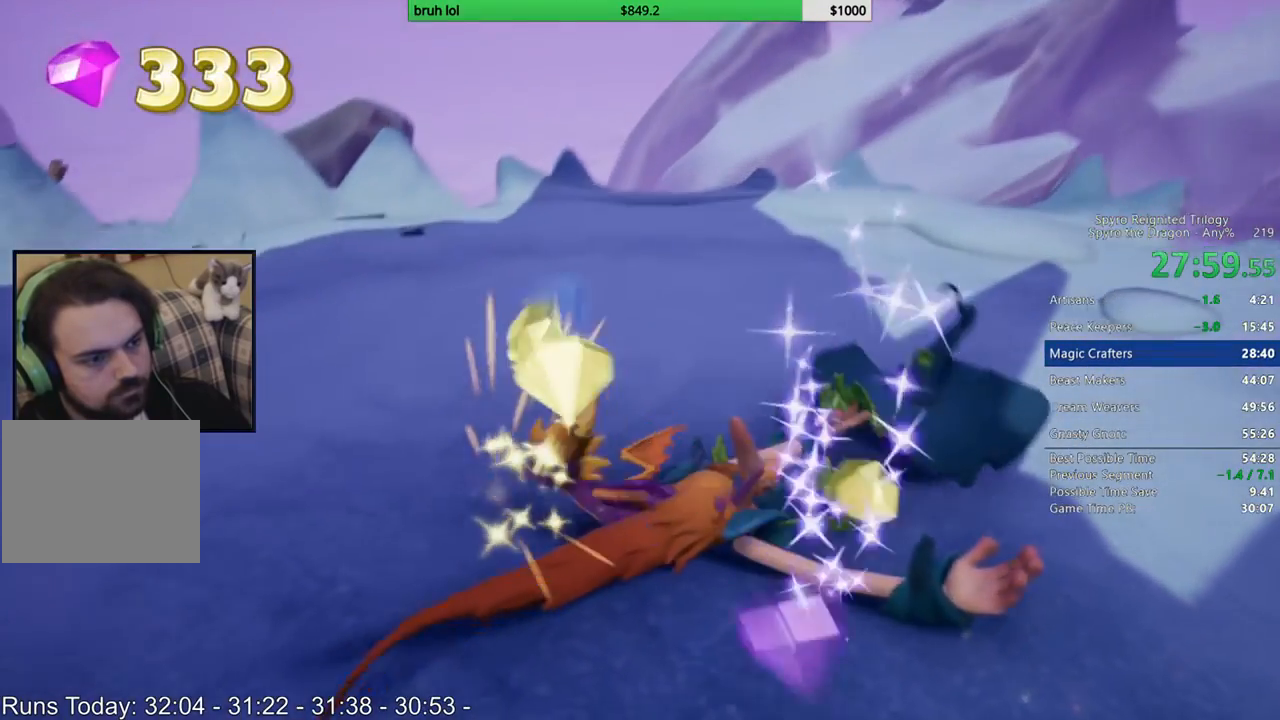
{"buttons": [], "left_stick": "center", "right_stick": "center", "events": []}
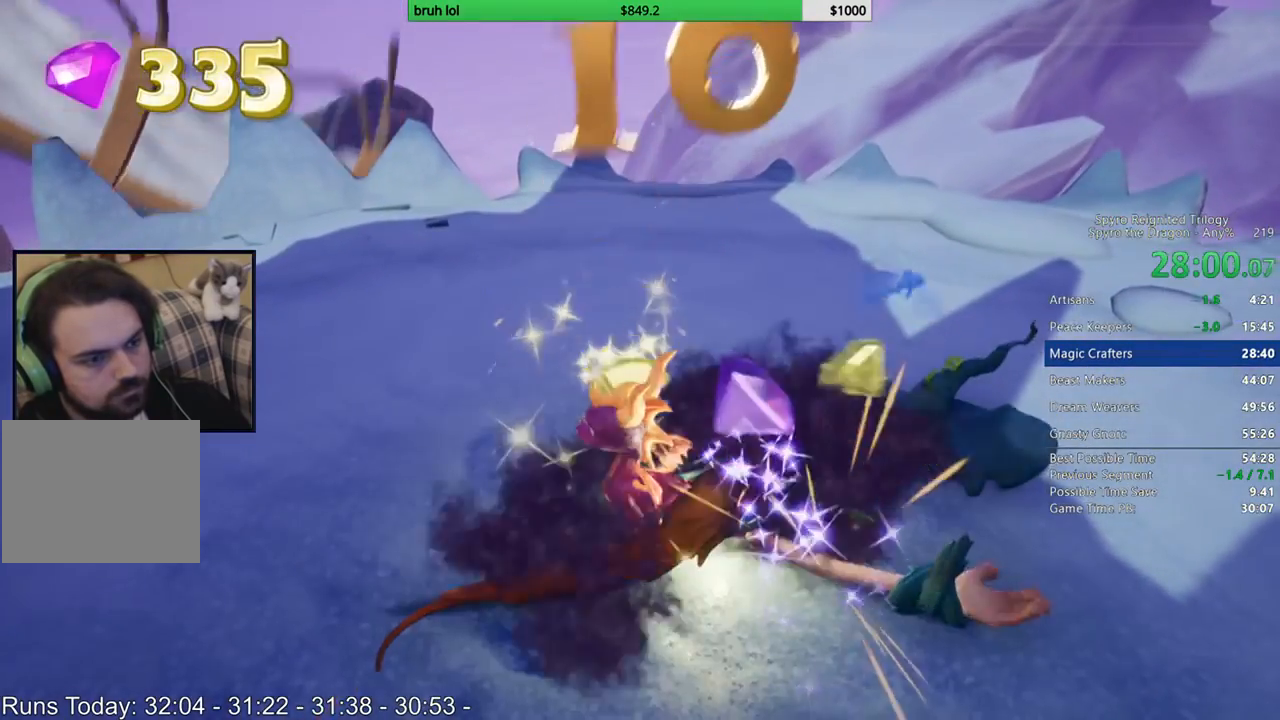
{"buttons": ["CROSS"], "left_stick": "center", "right_stick": "center", "events": [[67, "START", "down"], [267, "START", "up"], [433, "CROSS", "down"]]}
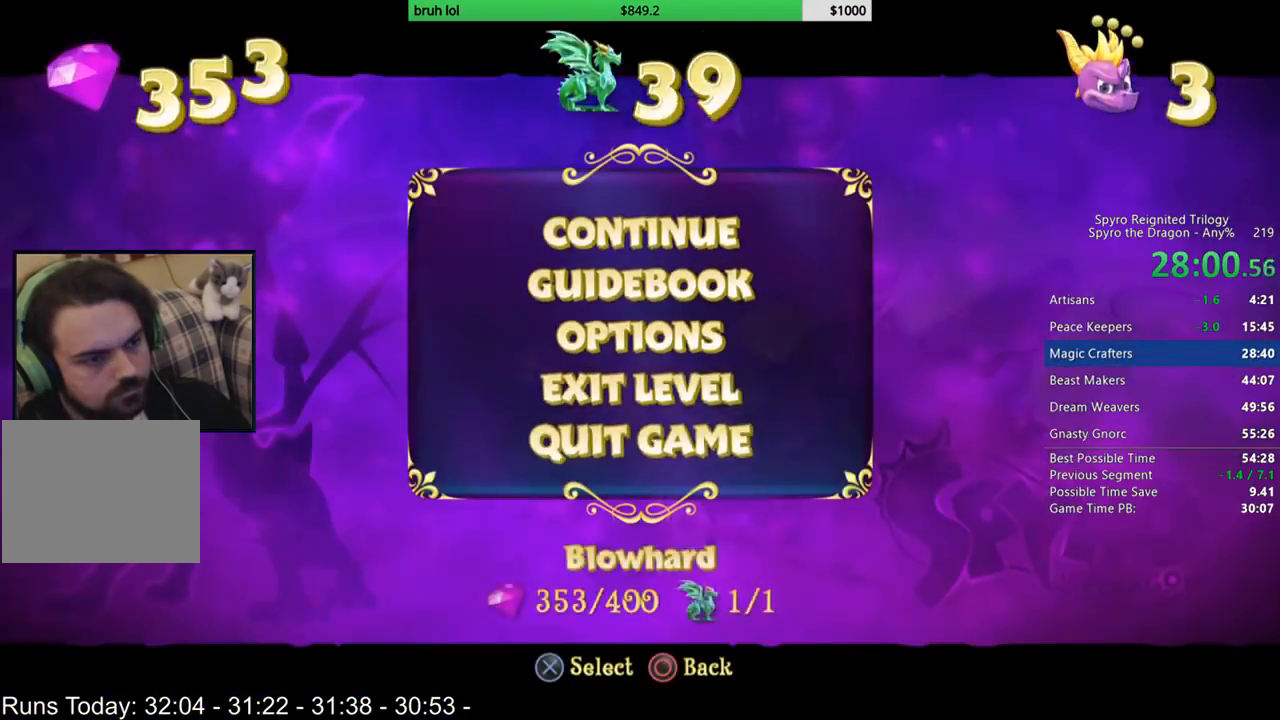
{"buttons": [], "left_stick": "center", "right_stick": "center", "events": [[67, "CROSS", "up"], [67, "DPAD_UP", "down"], [133, "CROSS", "down"], [200, "DPAD_UP", "up"], [233, "CROSS", "up"]]}